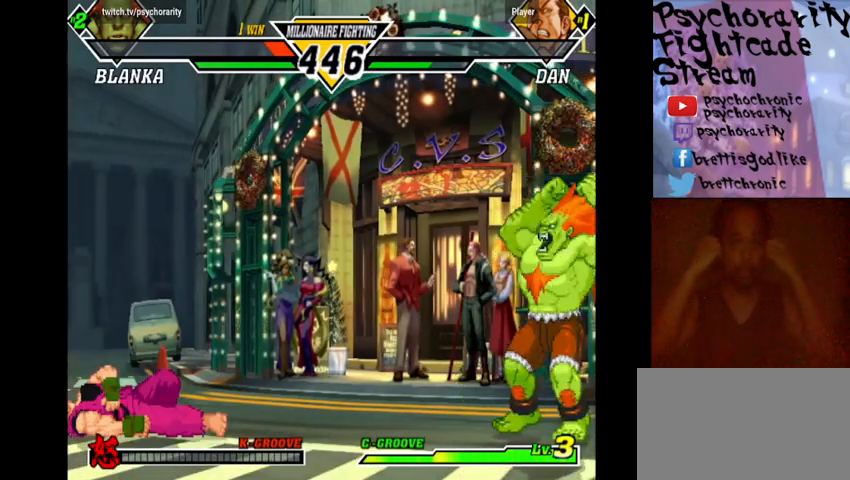
Gameplay with a controller (arcade stick); each line is a JSON object with the inputs held at the frame after it. "events" lists button and stick changes between this image and that frame as [ms after this image, input, new state], when the widget could be followed in between. Not read: DPAD_DOWN DPAD_LEFT DPAD_RIGHT DPAD_UP L3 R3 left_stick.
{"buttons": ["SQUARE", "TRIANGLE", "R1"], "events": [[500, "R1", "down"], [500, "SQUARE", "down"], [500, "TRIANGLE", "down"]]}
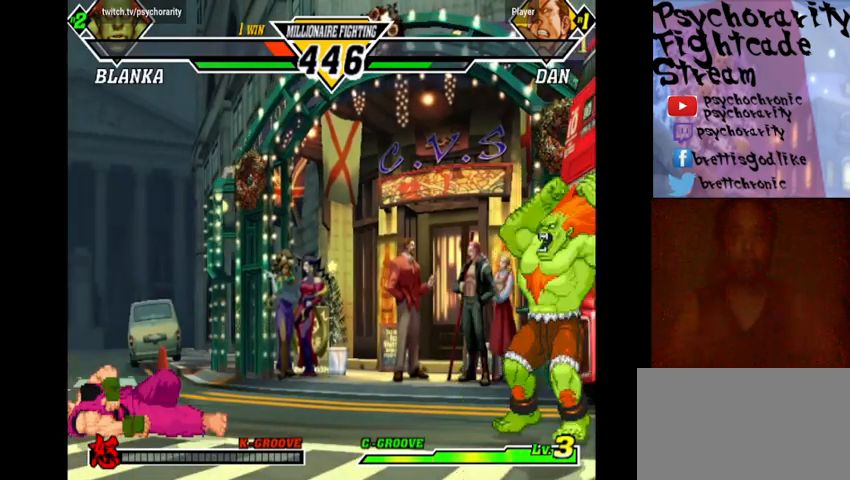
{"buttons": [], "events": [[67, "SQUARE", "up"], [67, "TRIANGLE", "up"], [133, "R1", "up"], [167, "R1", "down"], [167, "SQUARE", "down"], [167, "TRIANGLE", "down"], [233, "R1", "up"], [233, "SQUARE", "up"], [233, "TRIANGLE", "up"], [367, "R1", "down"], [367, "SQUARE", "down"], [367, "TRIANGLE", "down"], [433, "R1", "up"], [433, "SQUARE", "up"], [433, "TRIANGLE", "up"]]}
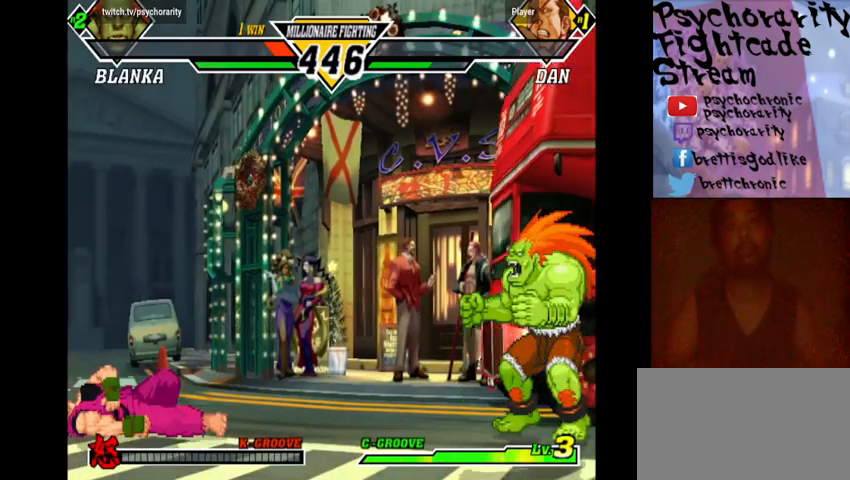
{"buttons": [], "events": [[67, "R1", "down"], [67, "TRIANGLE", "down"], [133, "R1", "up"], [133, "TRIANGLE", "up"], [233, "R1", "down"], [233, "SQUARE", "down"], [233, "TRIANGLE", "down"], [300, "R1", "up"], [300, "SQUARE", "up"], [300, "TRIANGLE", "up"], [400, "R1", "down"], [400, "SQUARE", "down"], [400, "TRIANGLE", "down"], [467, "R1", "up"], [467, "SQUARE", "up"], [467, "TRIANGLE", "up"]]}
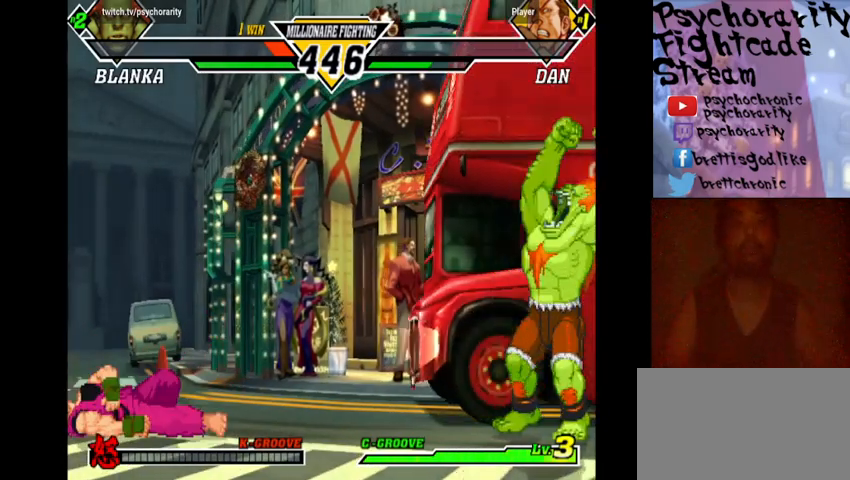
{"buttons": [], "events": [[100, "TRIANGLE", "down"], [133, "TRIANGLE", "up"], [233, "R1", "down"], [233, "SQUARE", "down"], [233, "TRIANGLE", "down"], [300, "R1", "up"], [300, "SQUARE", "up"], [300, "TRIANGLE", "up"], [367, "R1", "down"], [367, "SQUARE", "down"], [367, "TRIANGLE", "down"], [433, "R1", "up"], [433, "SQUARE", "up"], [433, "TRIANGLE", "up"]]}